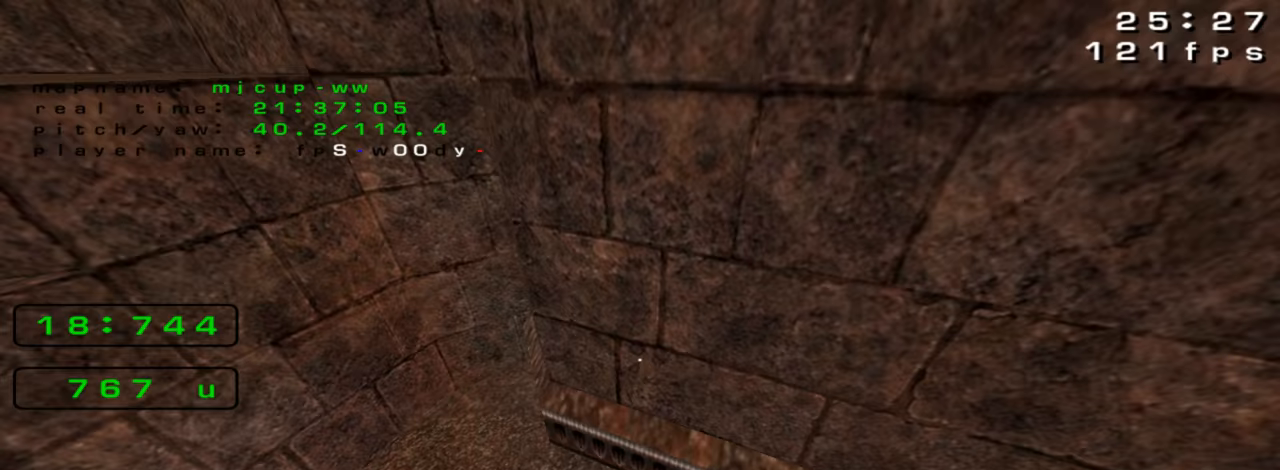
Gameplay with keyboard; each line is a JSON object with the keys held at the frame after it. "events" lists presses ("down") and releases ("up") of "down", "left", "right" and "up" between this image and that frame as [ms after this image, input, new state], when the widget could be followed in between. No other keys are recorded. Mouse input is not recorded. Not read: crouch jump.
{"keys": ["left"], "events": []}
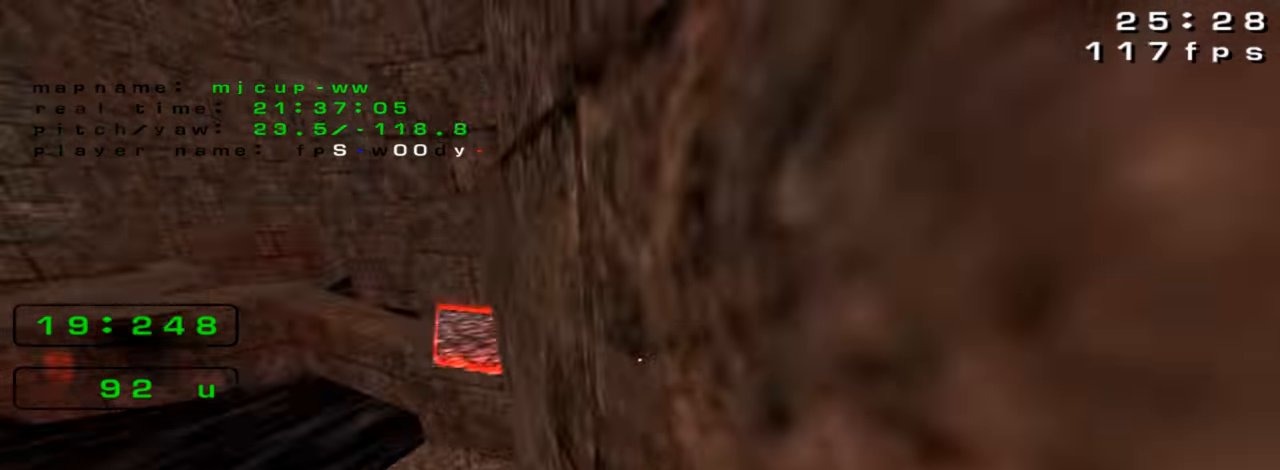
{"keys": ["up"], "events": [[133, "up", "down"], [233, "left", "up"]]}
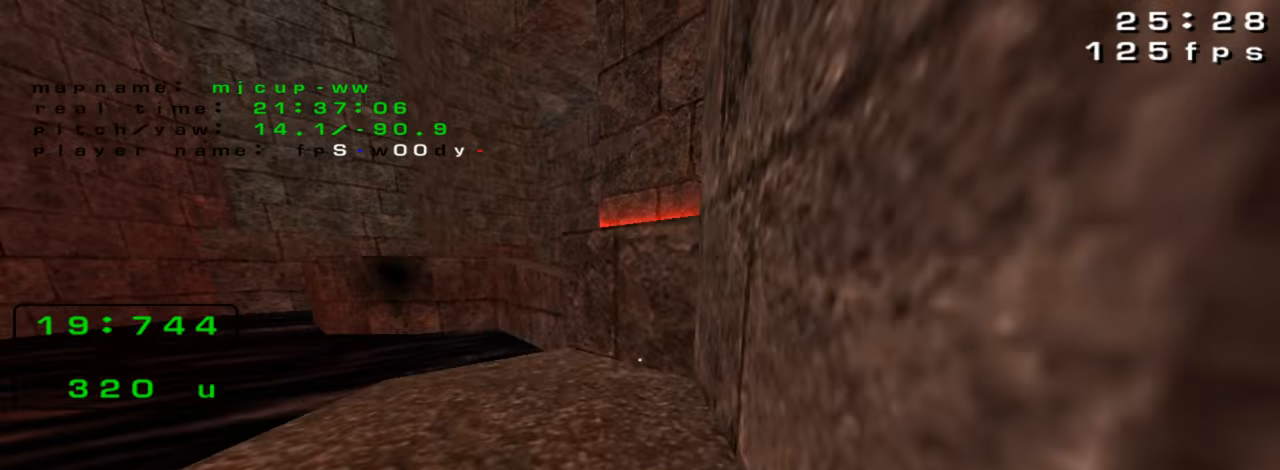
{"keys": [], "events": [[467, "up", "up"]]}
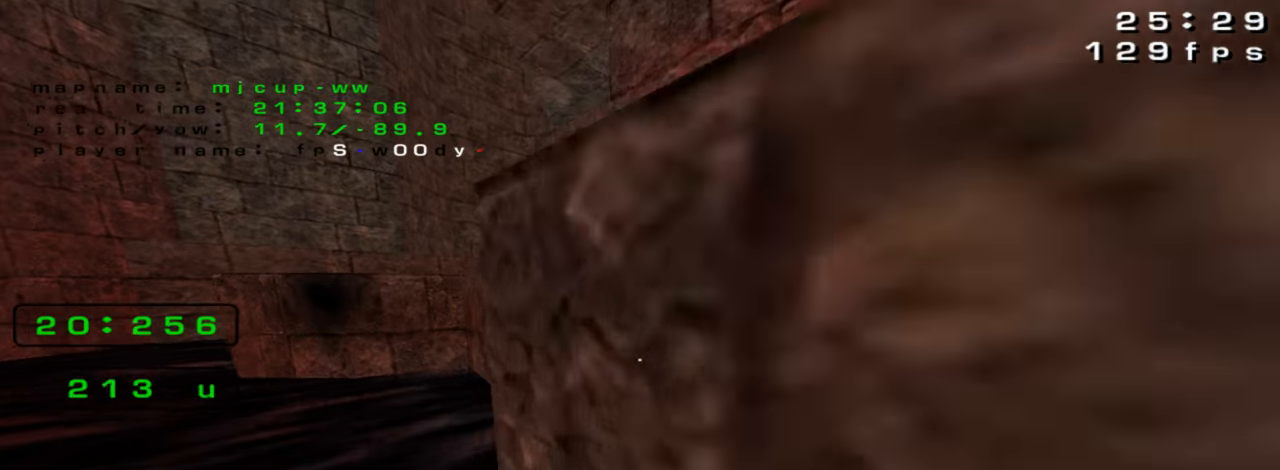
{"keys": [], "events": []}
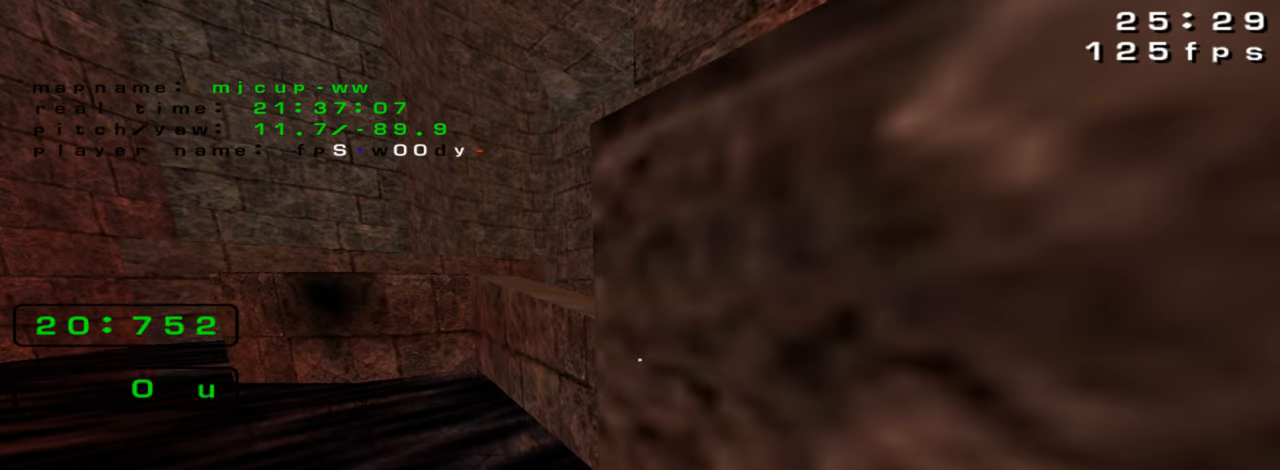
{"keys": [], "events": []}
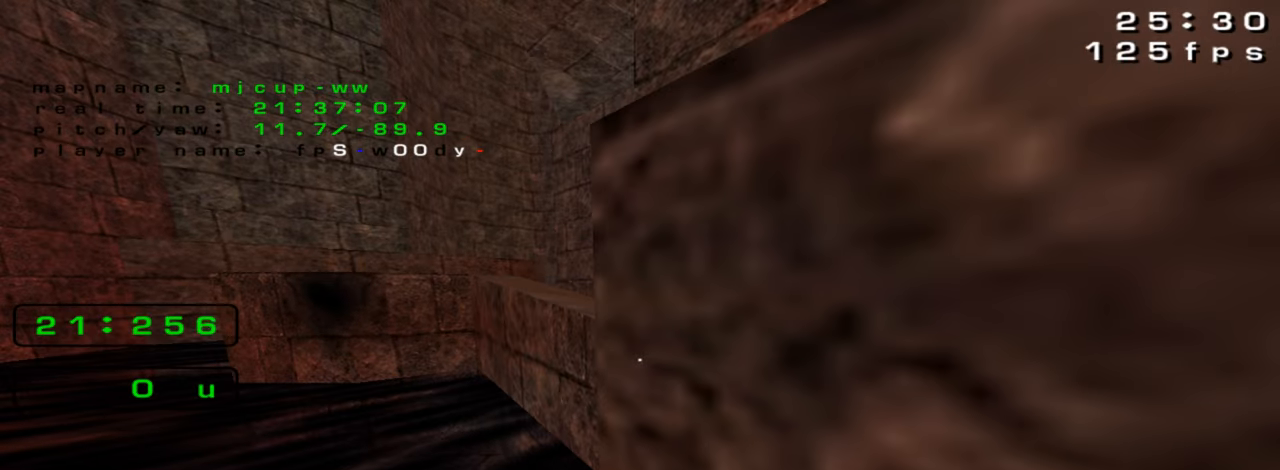
{"keys": []}
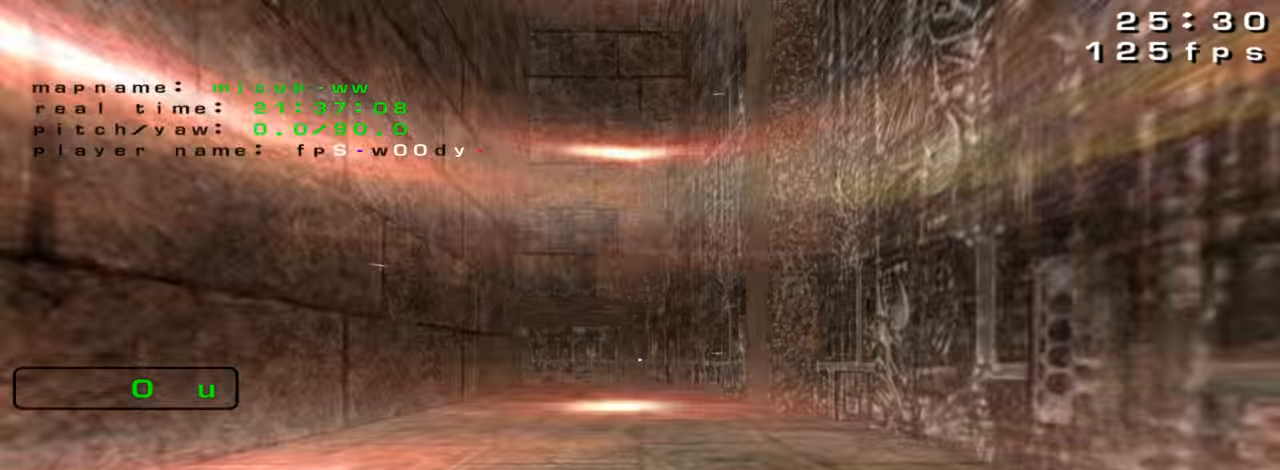
{"keys": ["up"], "events": [[100, "down", "down"], [333, "down", "up"], [433, "up", "down"]]}
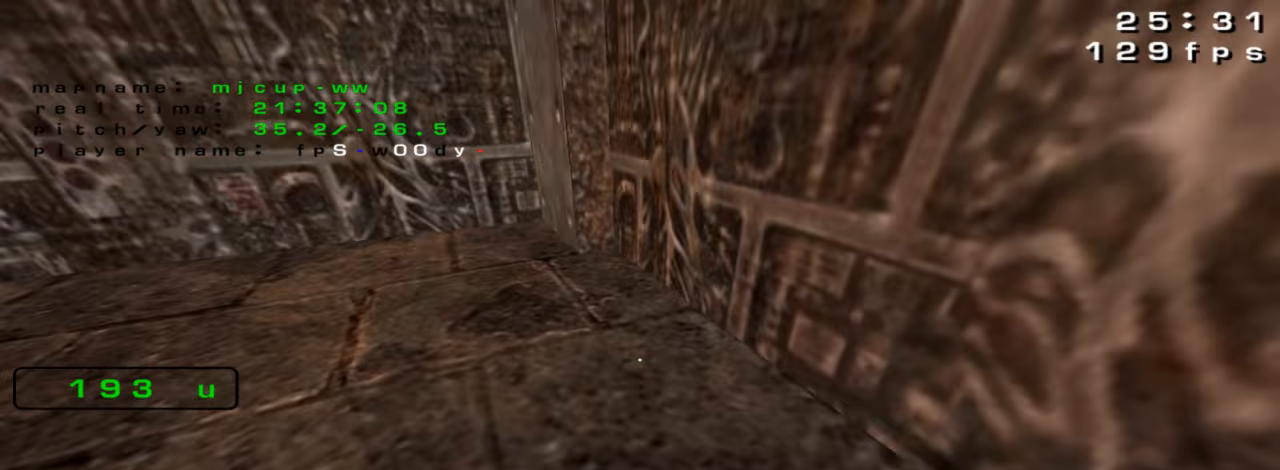
{"keys": ["left", "up"], "events": [[167, "left", "down"]]}